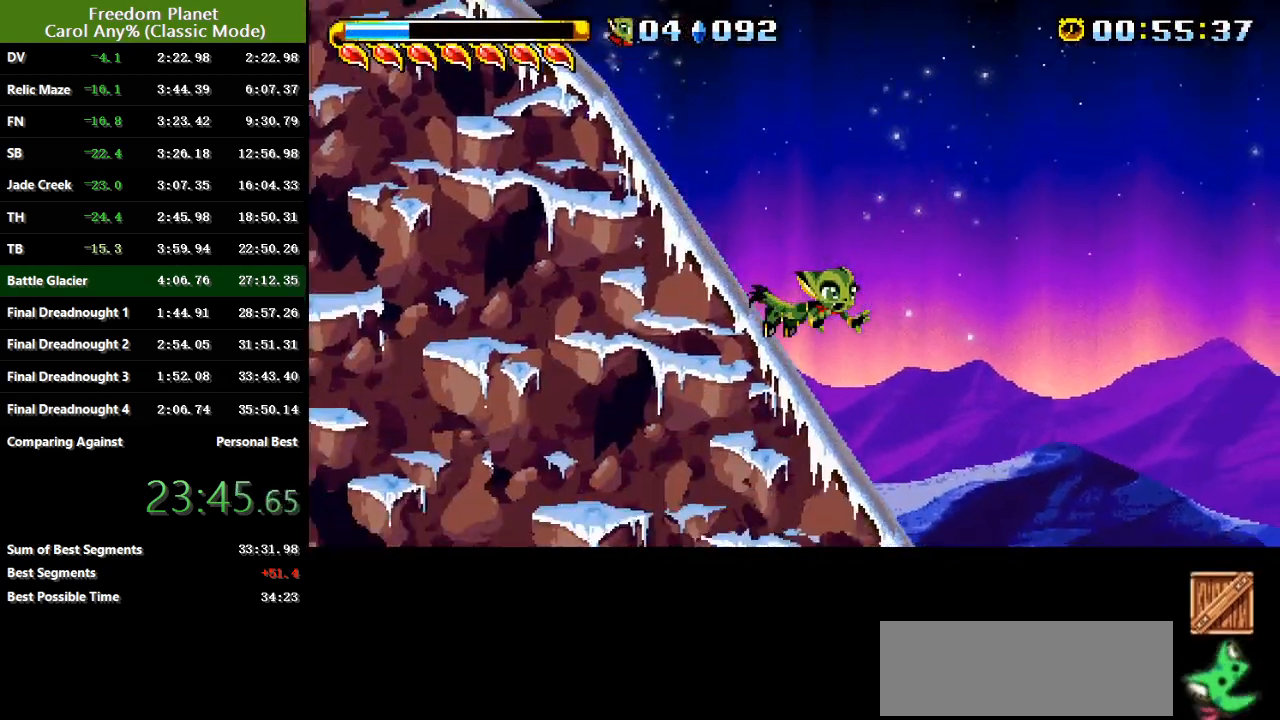
Gameplay with keyboard; each line is a JSON object with the keys held at the frame after it. "events" lists presses ("down") and releases ("up") of "atk", "down", "jump", "left", "pausa", "right", "sp" and "up" between this image and that frame as [ms after this image, input, new state], when the widget could be followed in between. No other keys are recorded. Mouse input is not recorded. Key names are as the overlay labels them; some are game actions (e.g. jump) rather than physical keys.
{"keys": ["right"], "events": [[267, "down", "up"]]}
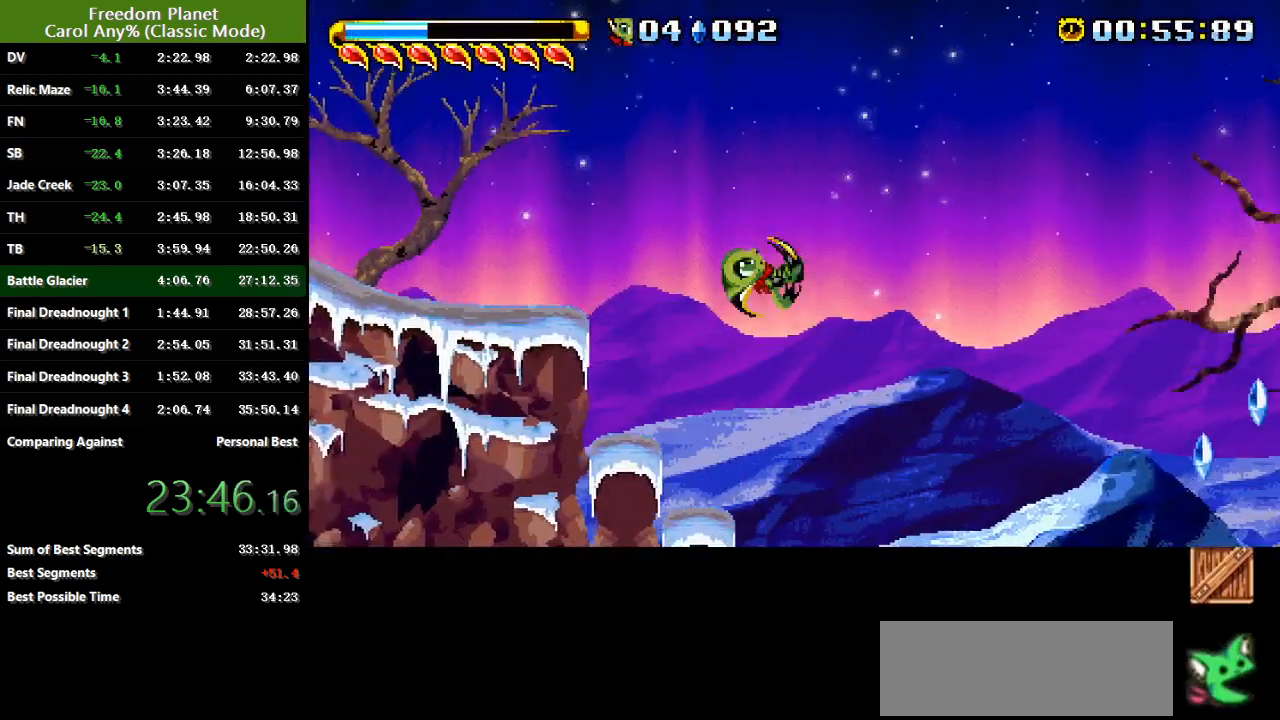
{"keys": ["down", "left"], "events": [[133, "right", "up"], [300, "down", "down"], [300, "left", "down"]]}
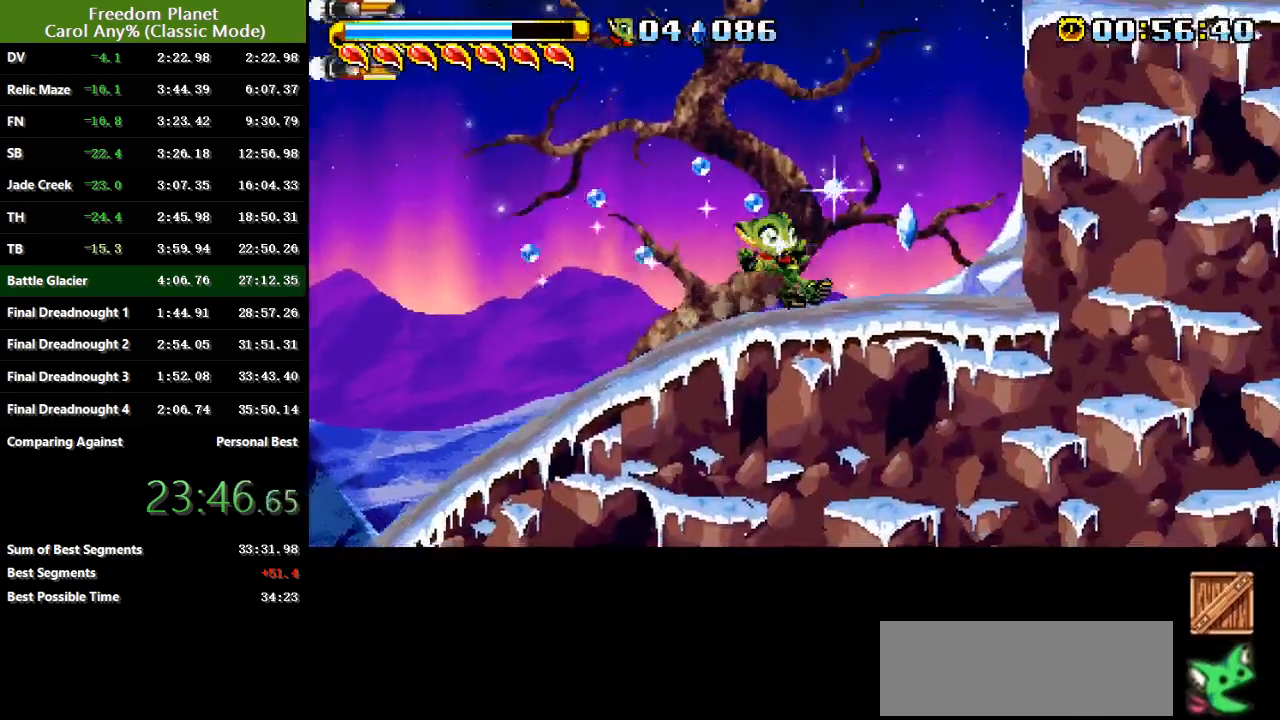
{"keys": [], "events": [[134, "jump", "down"], [167, "down", "up"], [234, "jump", "up"], [434, "left", "up"]]}
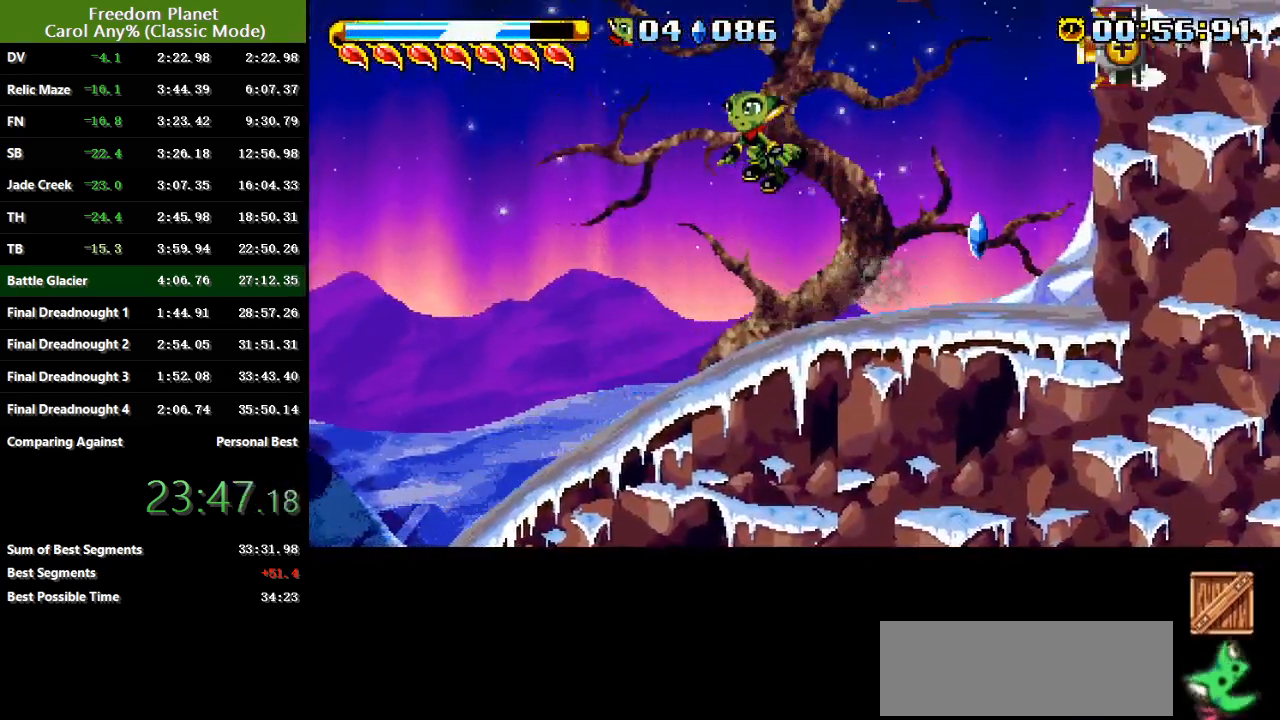
{"keys": ["down", "left"], "events": [[150, "down", "down"], [183, "left", "down"], [250, "jump", "down"], [317, "jump", "up"]]}
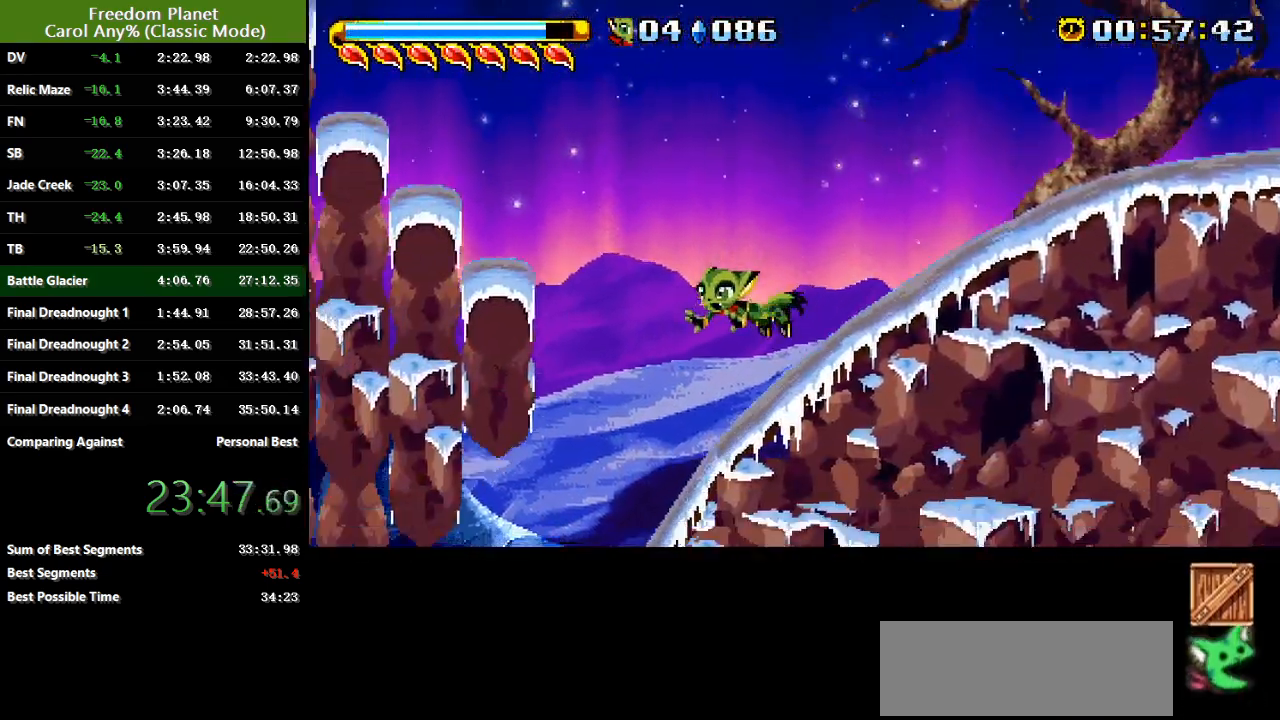
{"keys": ["left"], "events": [[451, "down", "up"]]}
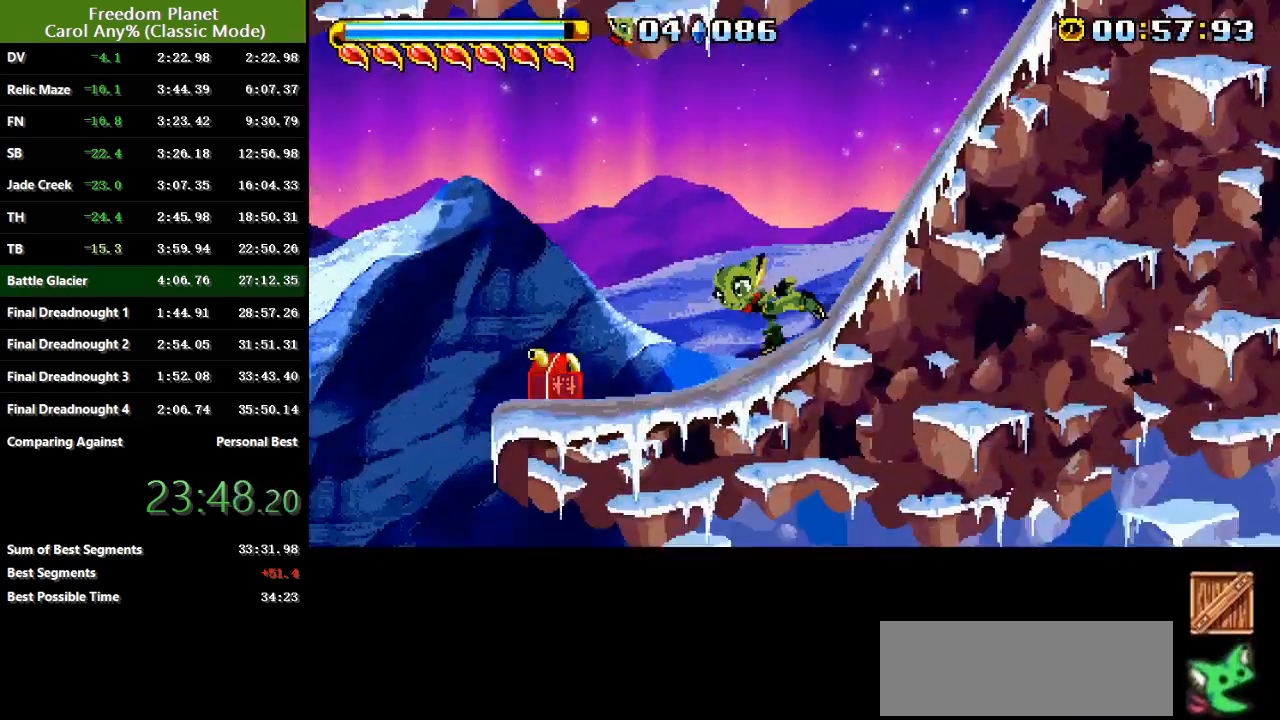
{"keys": ["left"], "events": []}
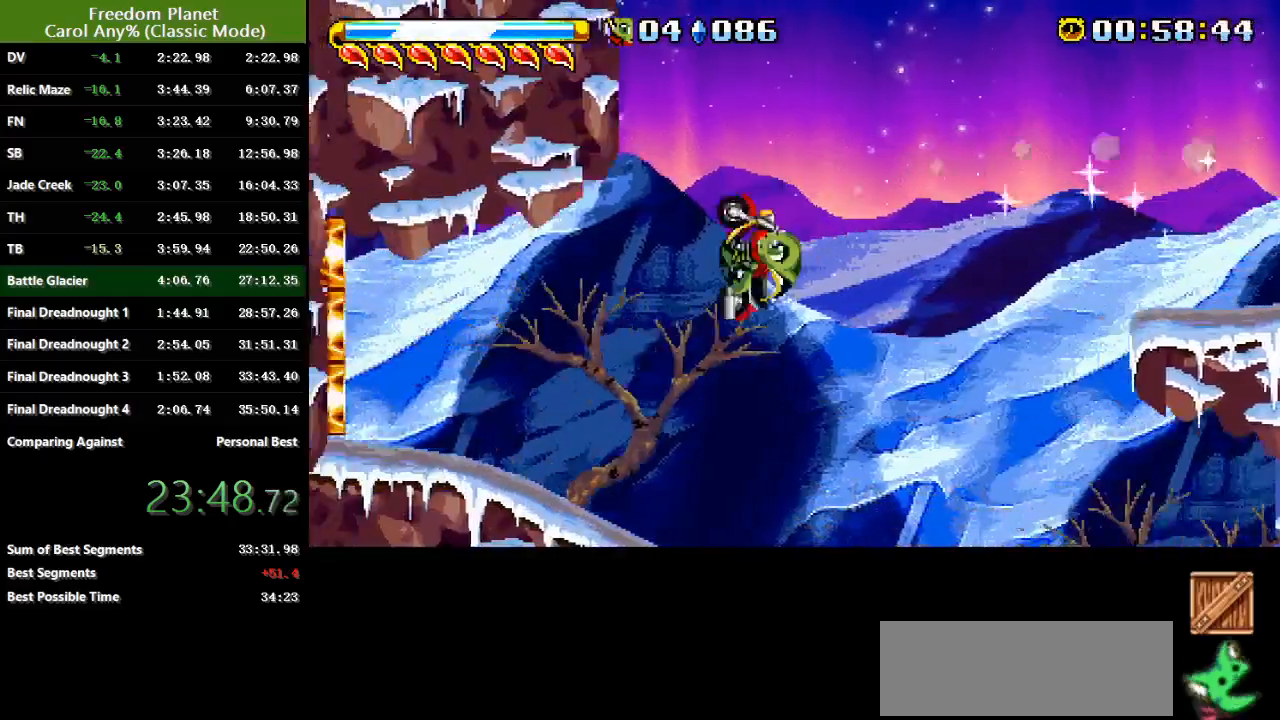
{"keys": ["right"], "events": [[151, "left", "up"], [184, "right", "down"], [284, "right", "up"], [384, "right", "down"]]}
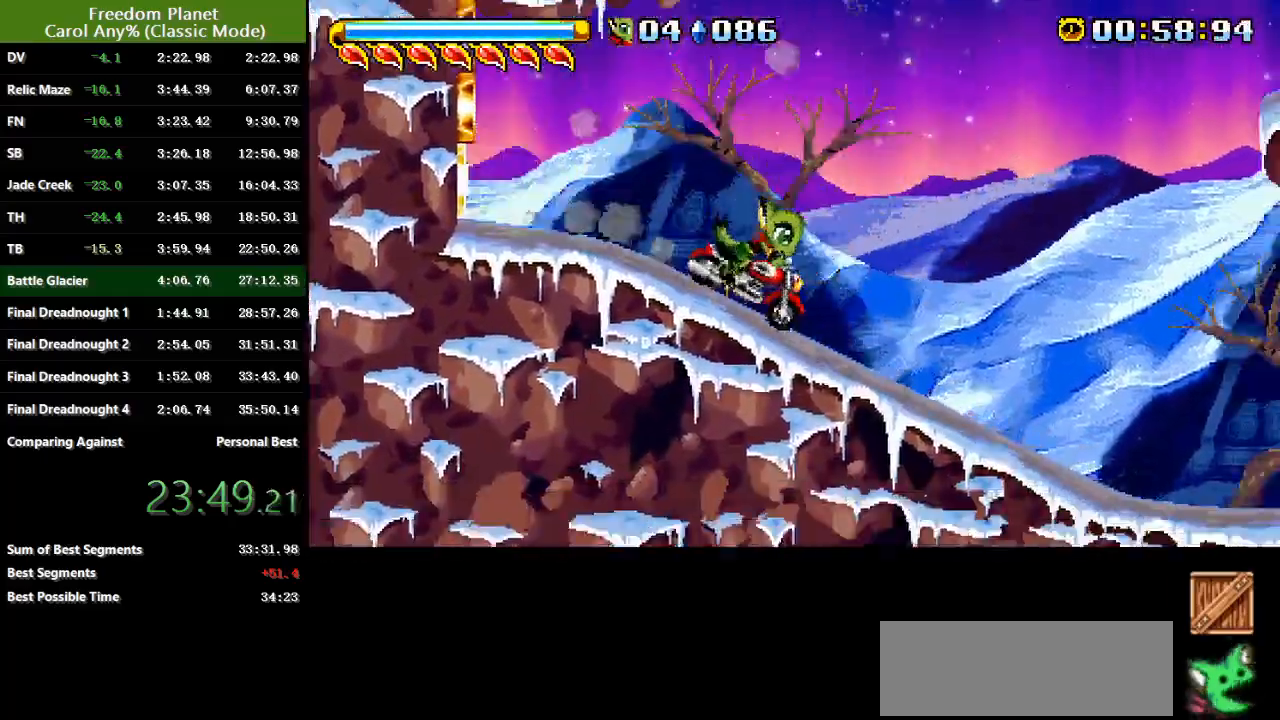
{"keys": ["right", "sp"], "events": [[17, "sp", "down"], [350, "sp", "up"], [467, "sp", "down"]]}
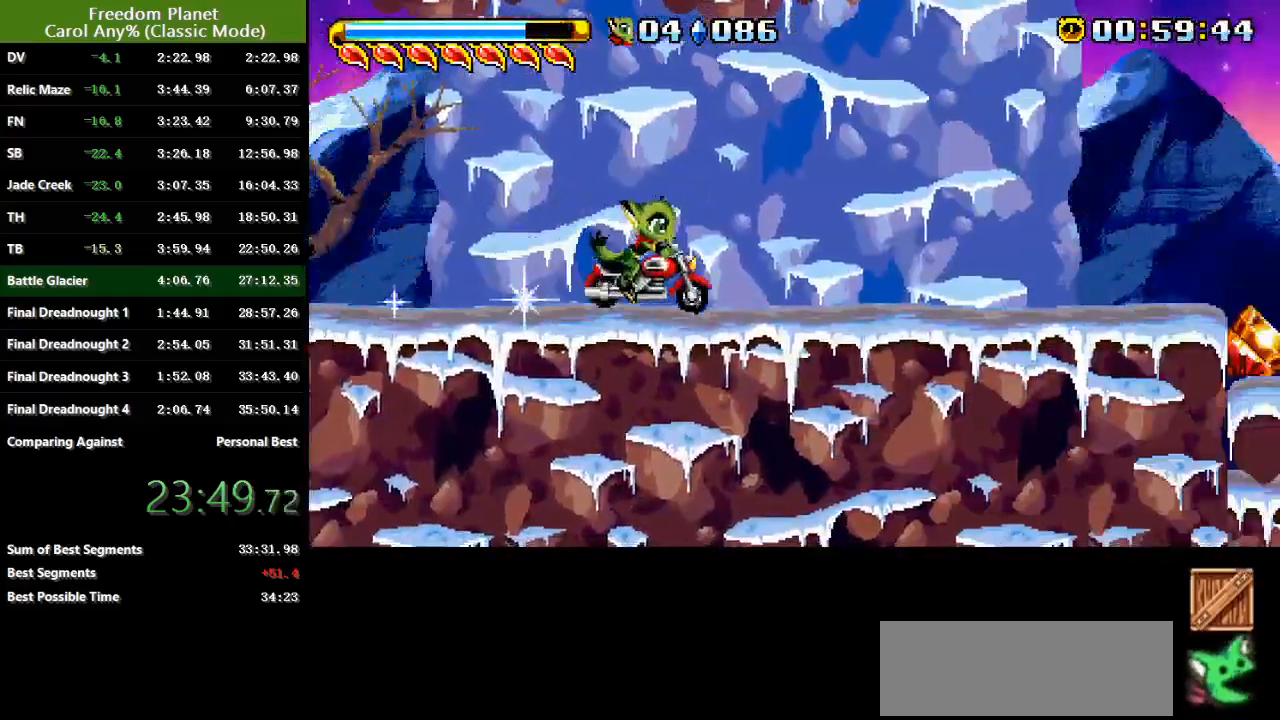
{"keys": ["right", "sp"], "events": []}
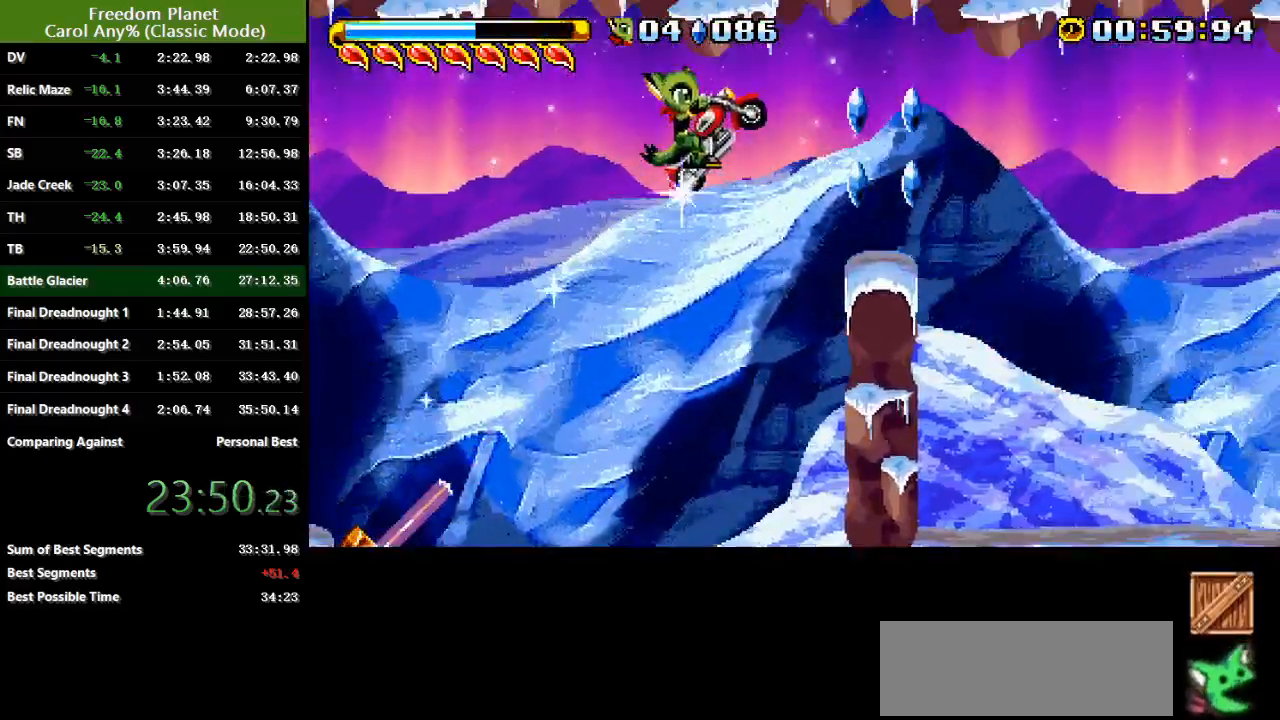
{"keys": ["right", "sp"], "events": []}
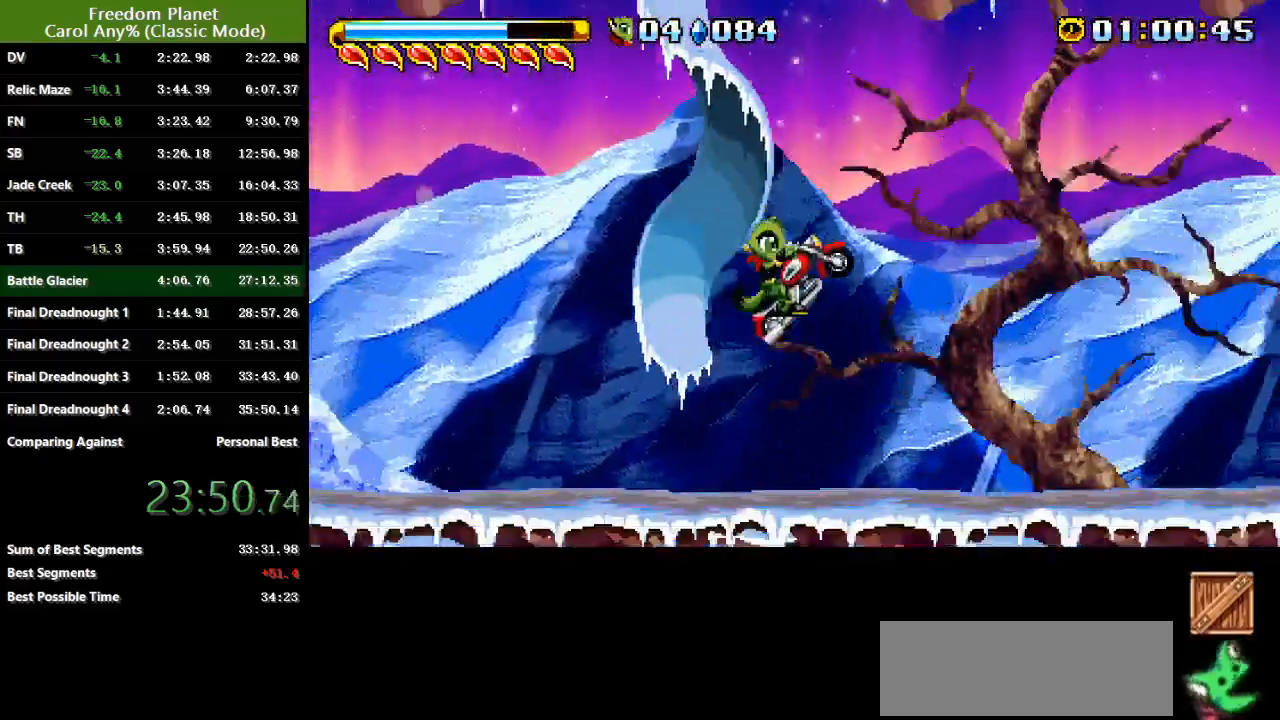
{"keys": ["right"], "events": [[17, "sp", "up"], [117, "sp", "down"], [351, "sp", "up"]]}
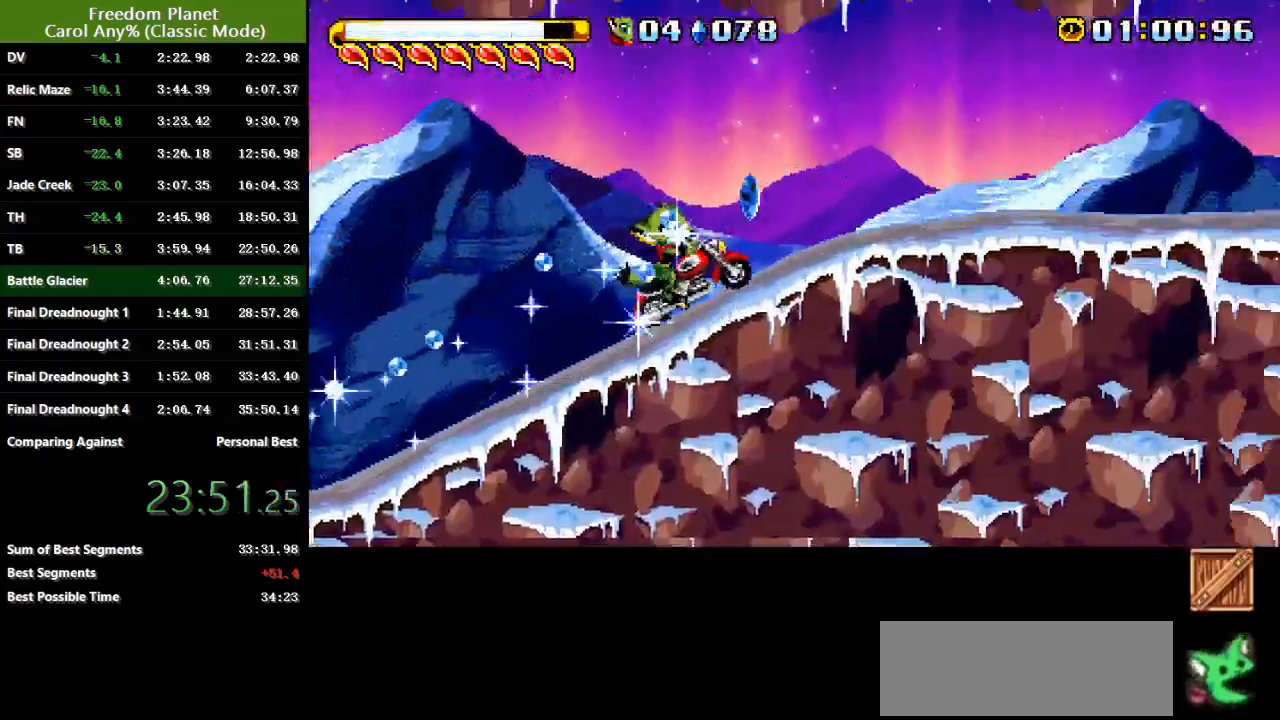
{"keys": ["jump", "left"], "events": [[117, "left", "down"], [150, "right", "up"], [317, "jump", "down"]]}
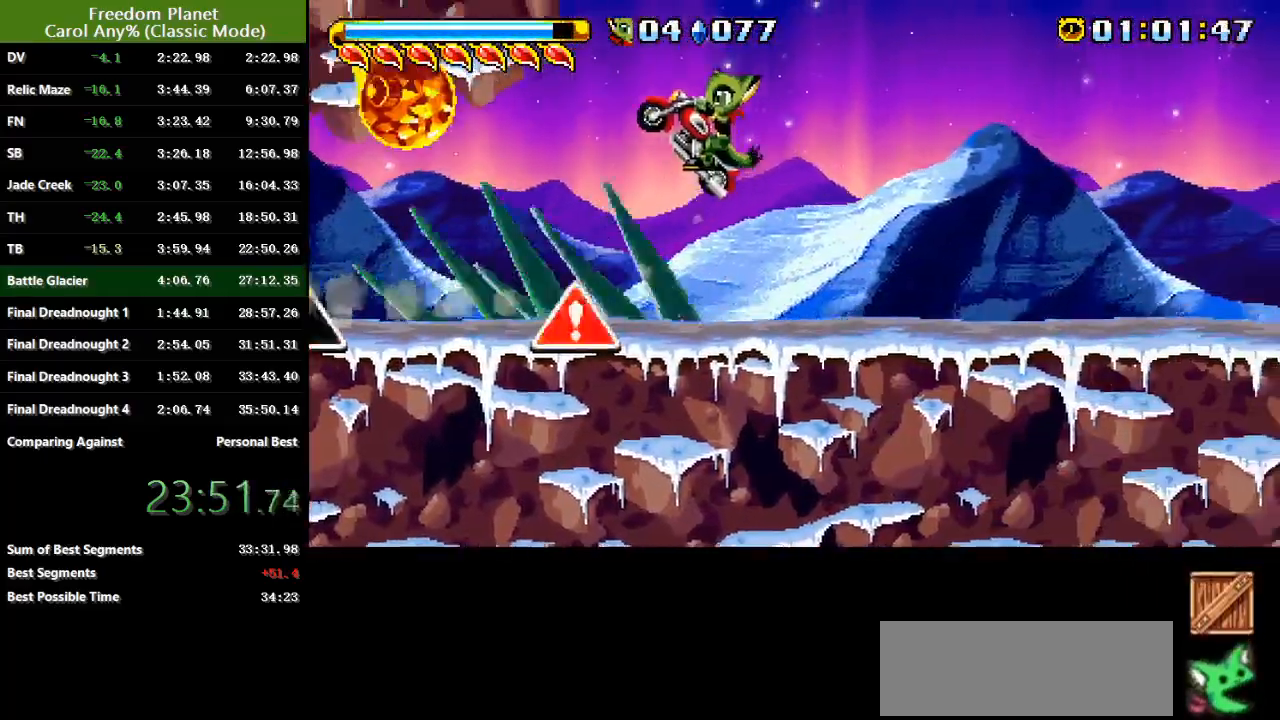
{"keys": ["left"], "events": [[50, "jump", "up"], [184, "jump", "down"], [384, "jump", "up"]]}
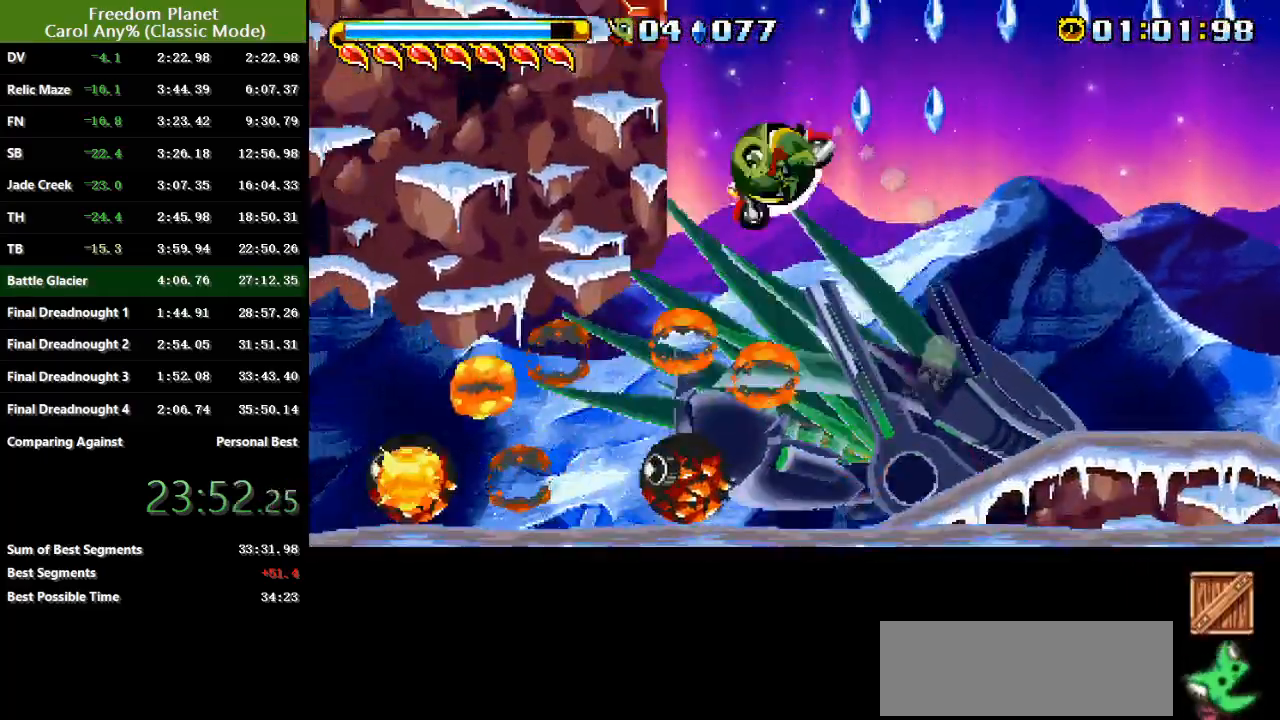
{"keys": ["jump", "left", "sp"], "events": [[200, "sp", "down"], [434, "jump", "down"]]}
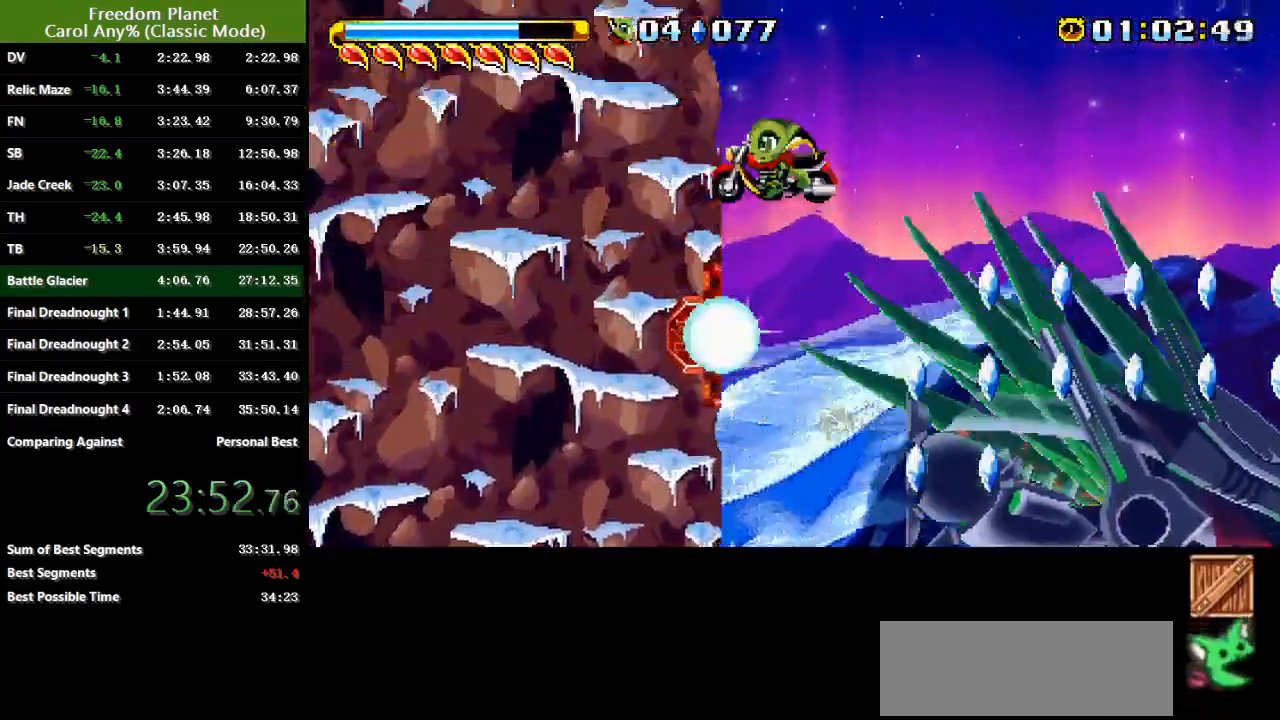
{"keys": [], "events": [[67, "jump", "up"], [67, "sp", "up"], [134, "left", "up"], [301, "jump", "down"], [434, "jump", "up"]]}
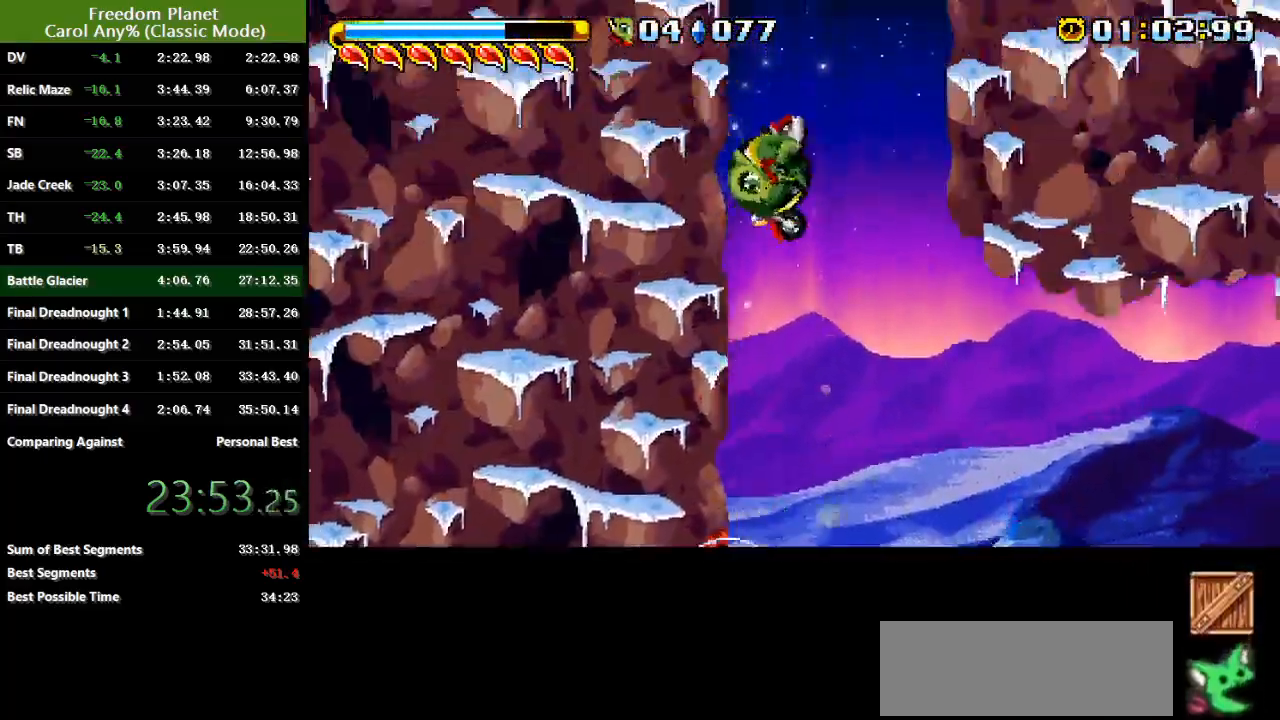
{"keys": ["right", "sp"], "events": [[100, "jump", "down"], [133, "right", "down"], [233, "jump", "up"], [484, "sp", "down"]]}
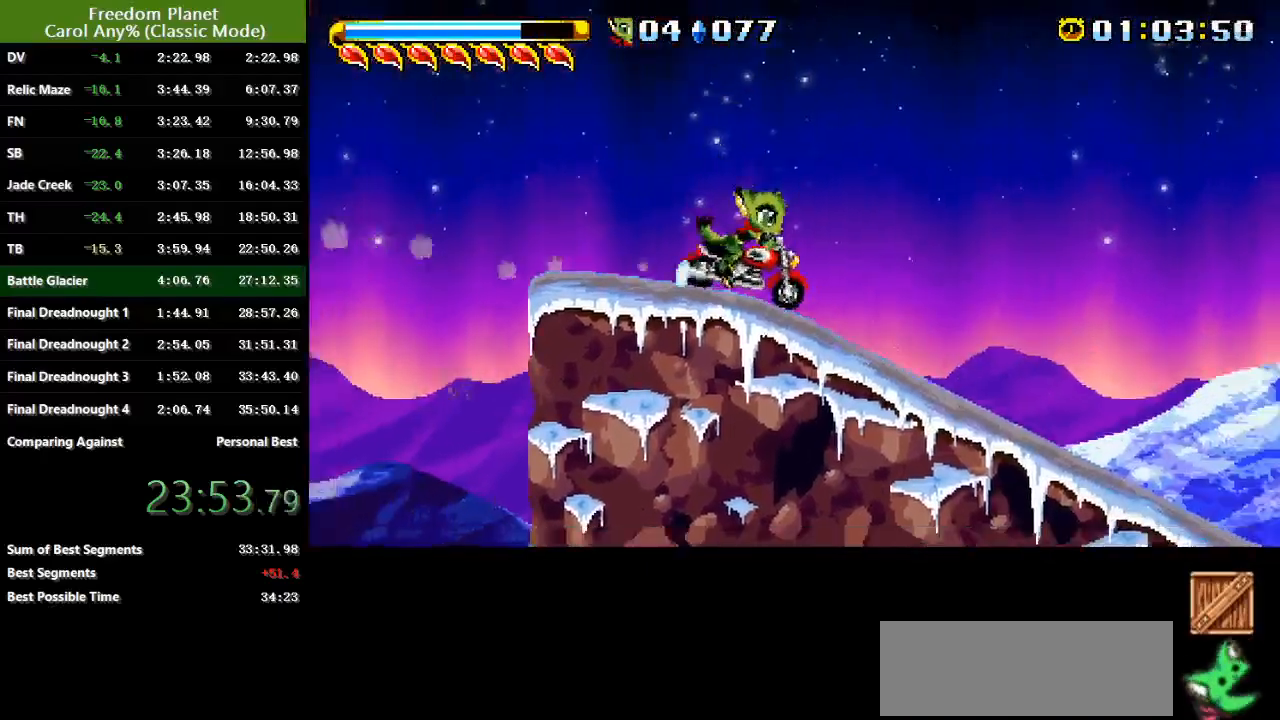
{"keys": ["right", "sp"], "events": [[217, "sp", "up"], [484, "sp", "down"]]}
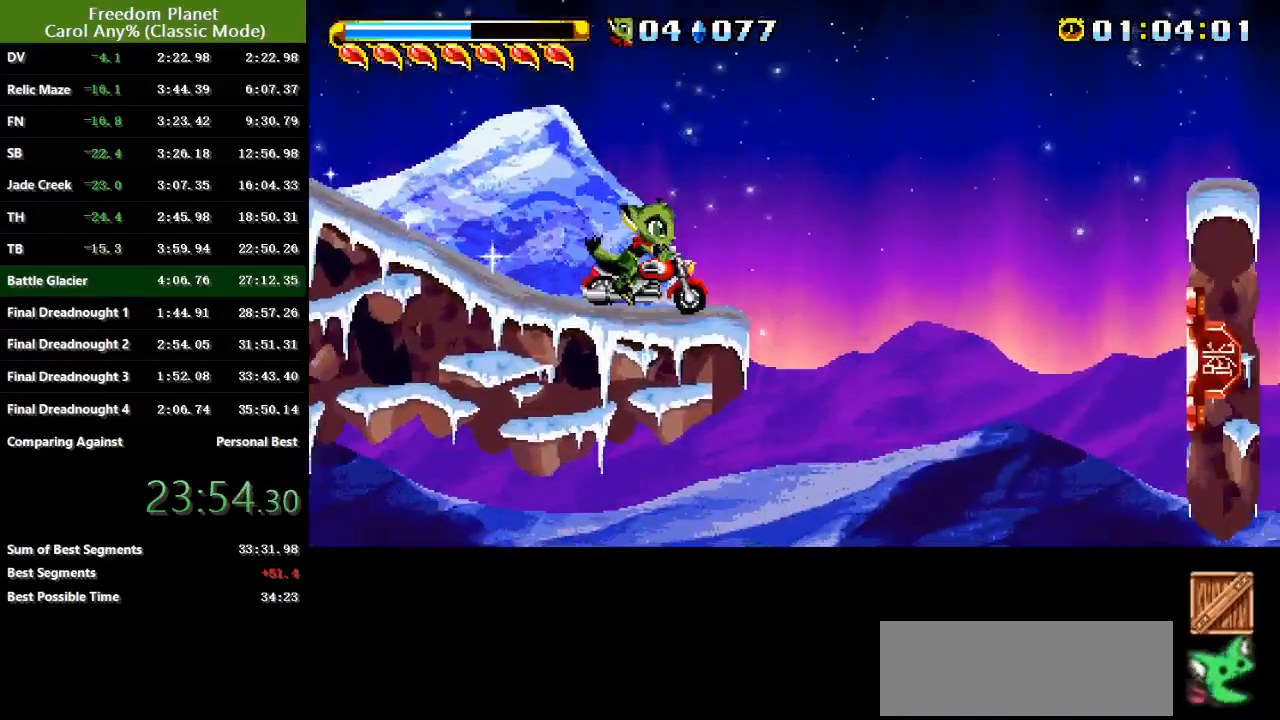
{"keys": ["jump", "right", "sp"], "events": [[50, "jump", "down"]]}
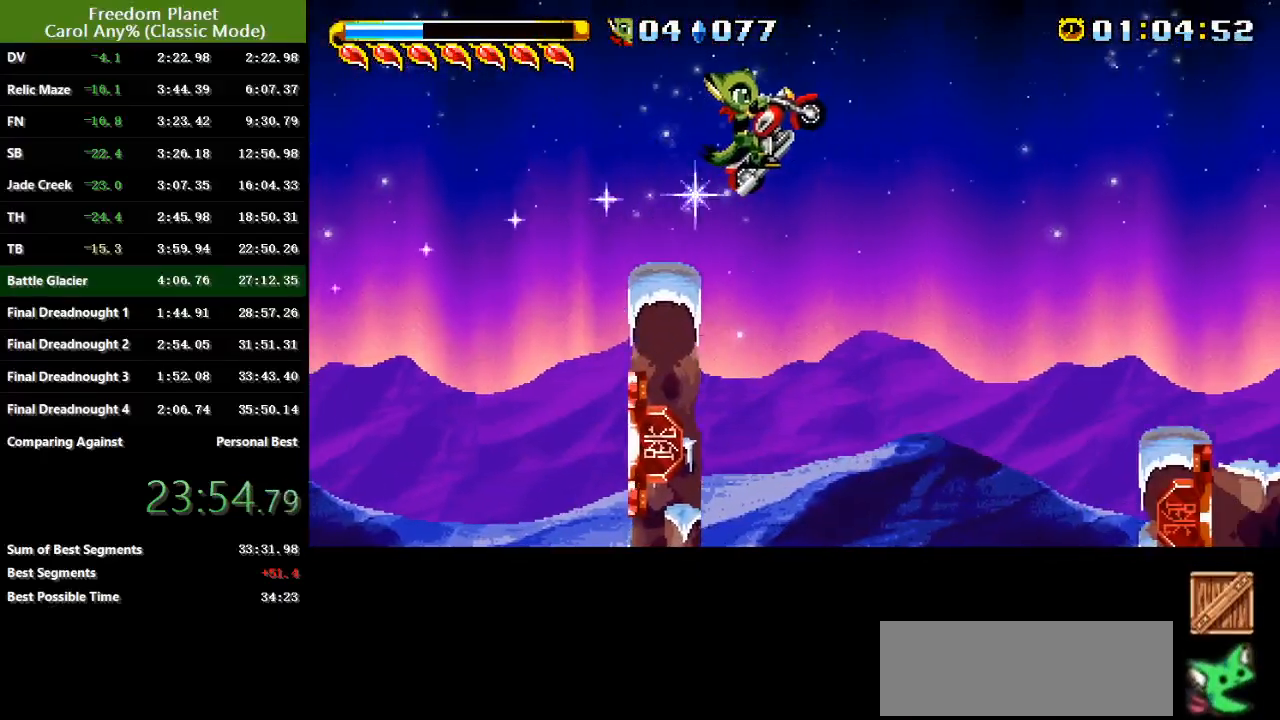
{"keys": ["right", "sp"], "events": [[184, "jump", "up"], [301, "sp", "up"], [434, "sp", "down"]]}
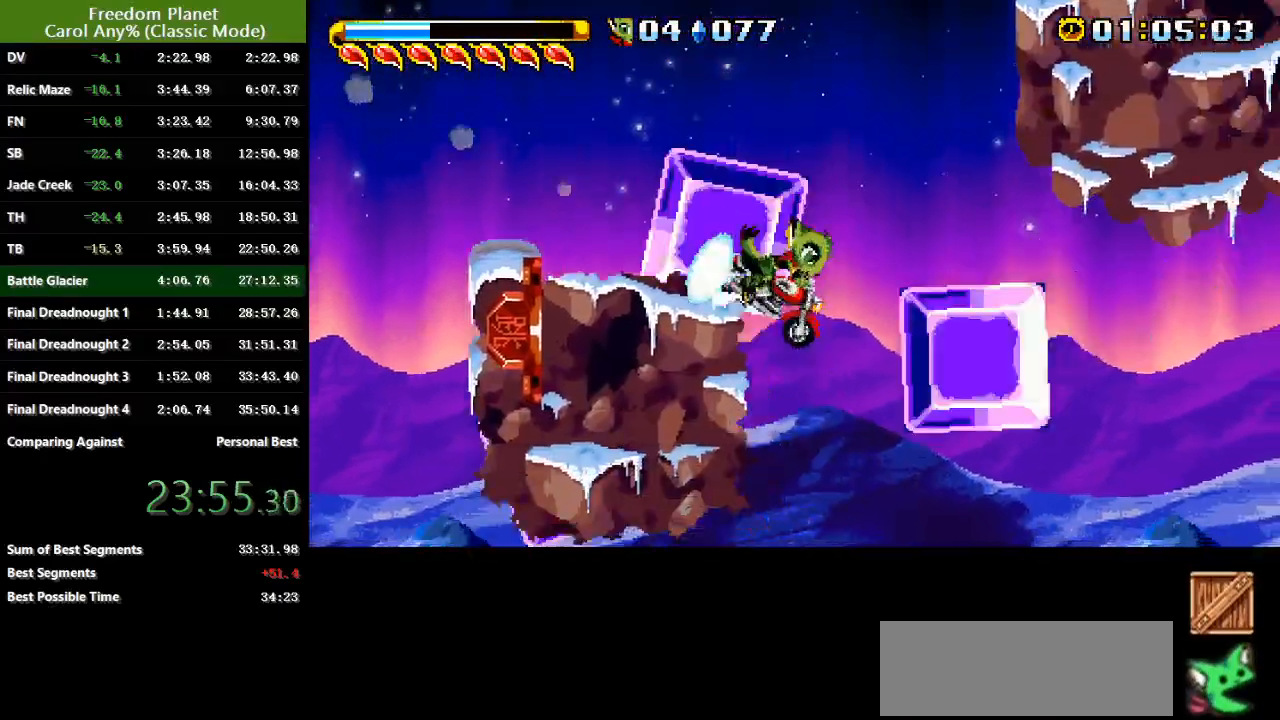
{"keys": ["right", "sp"], "events": [[367, "sp", "up"], [434, "sp", "down"]]}
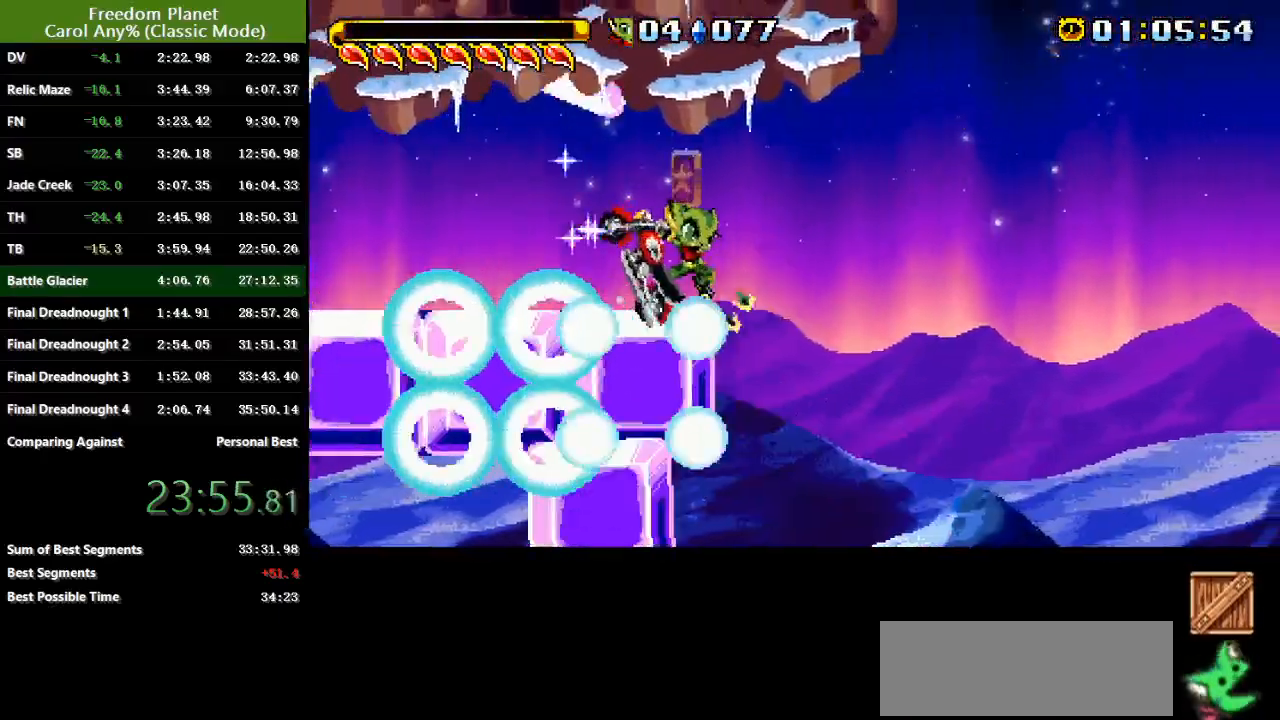
{"keys": ["right"], "events": [[267, "sp", "up"]]}
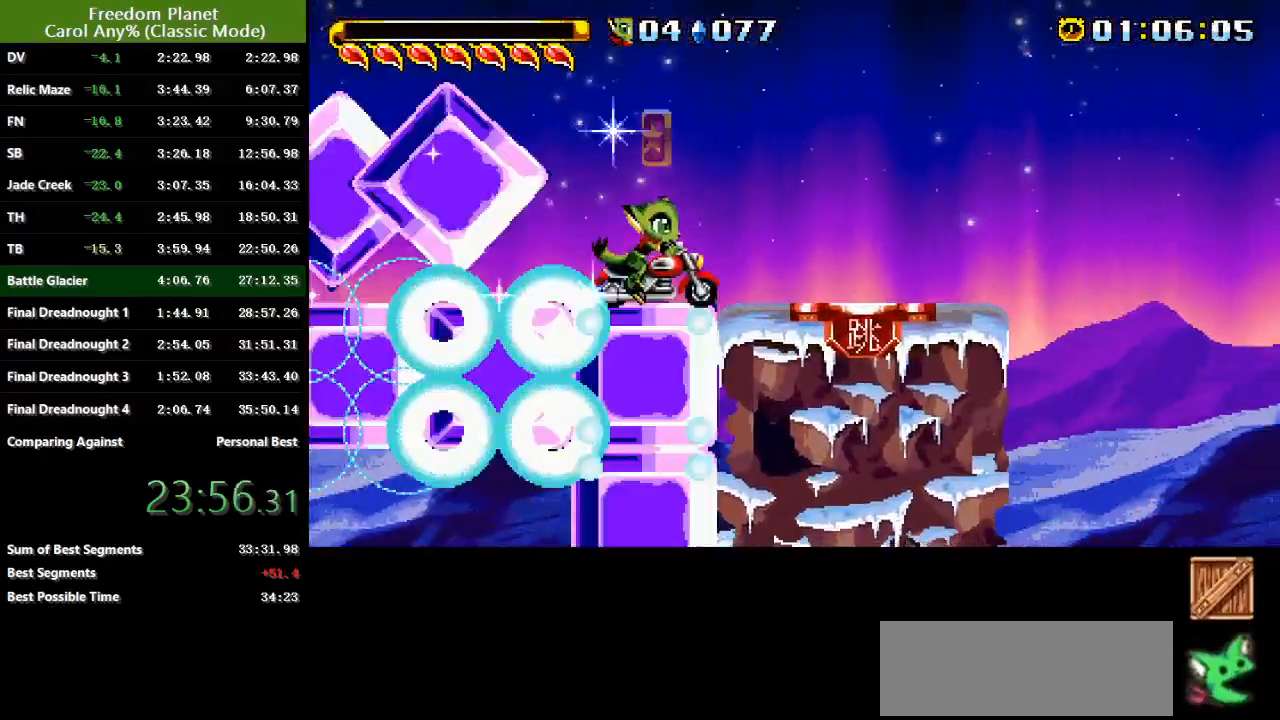
{"keys": ["jump", "right"], "events": [[100, "jump", "down"], [267, "jump", "up"], [450, "jump", "down"]]}
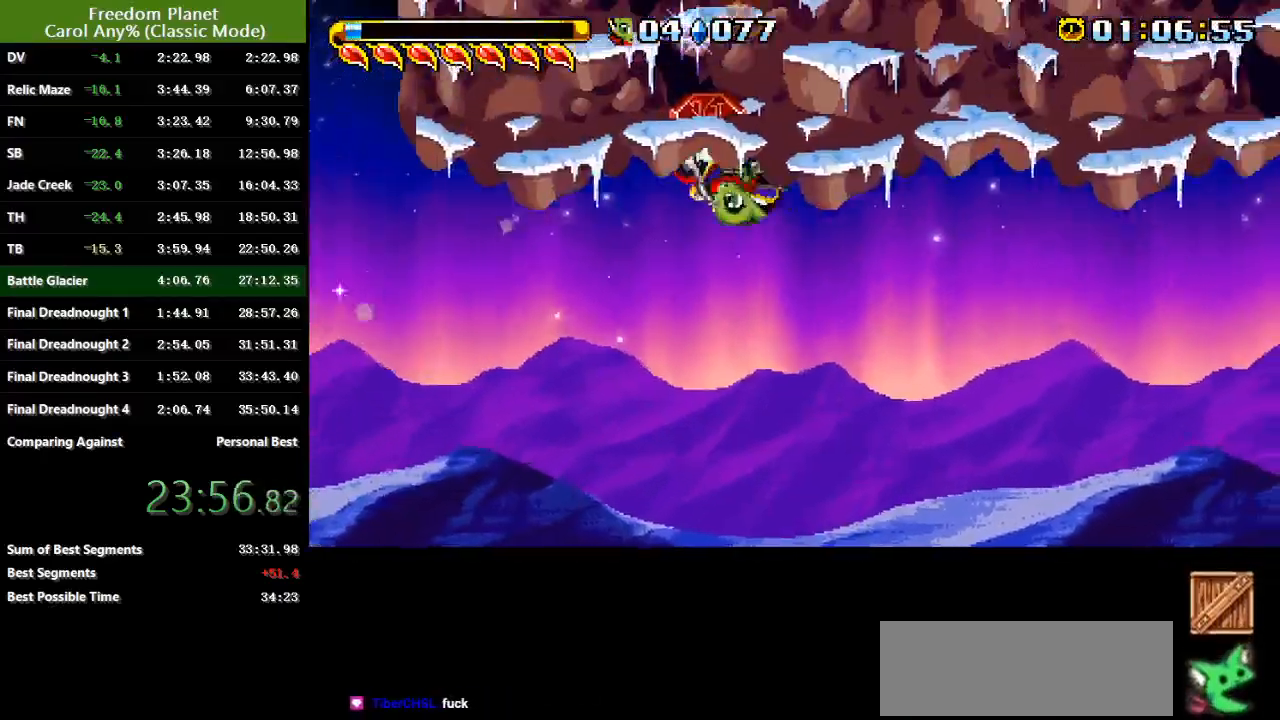
{"keys": [], "events": [[84, "jump", "up"], [317, "jump", "down"], [351, "right", "up"], [417, "jump", "up"]]}
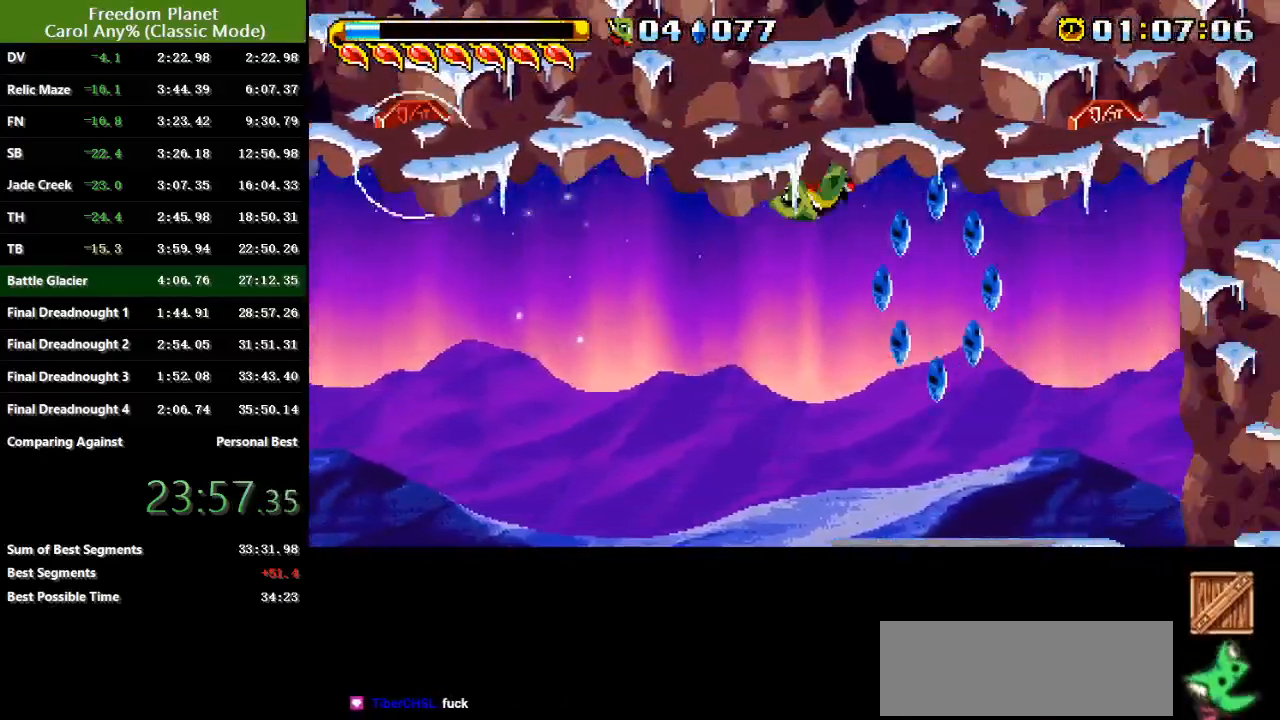
{"keys": [], "events": [[150, "jump", "down"], [250, "jump", "up"]]}
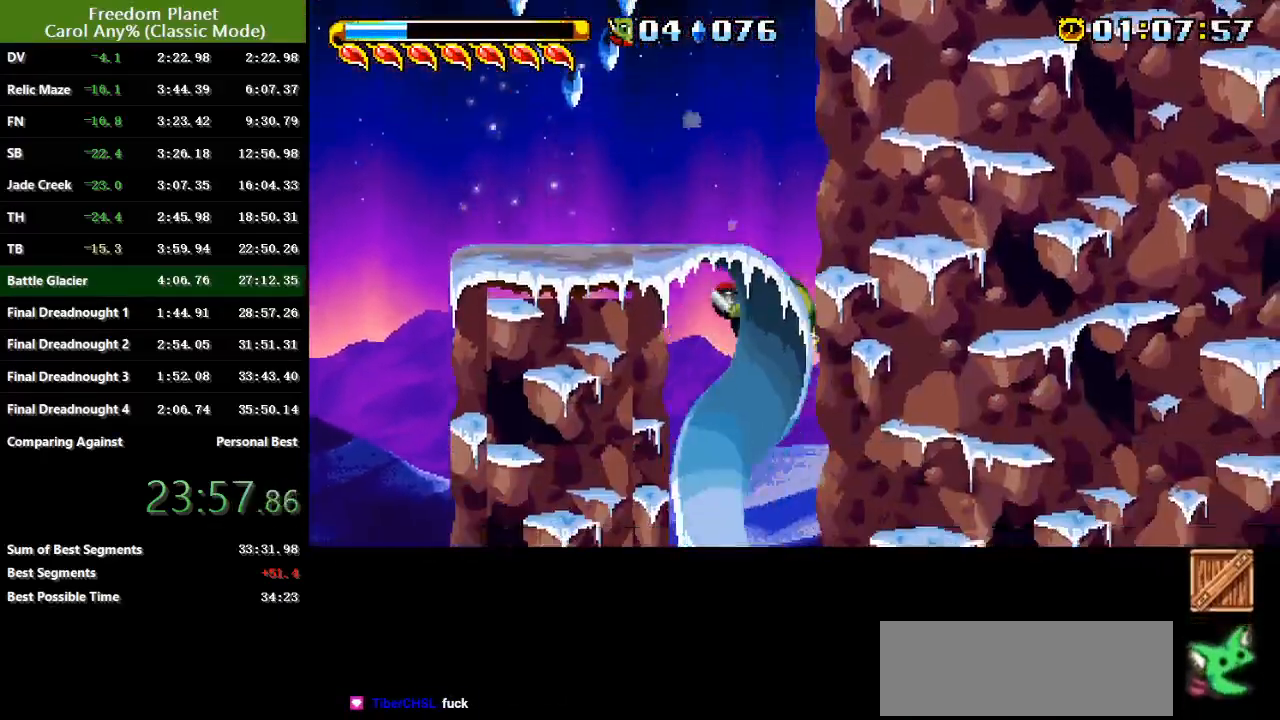
{"keys": ["right"], "events": [[17, "right", "down"]]}
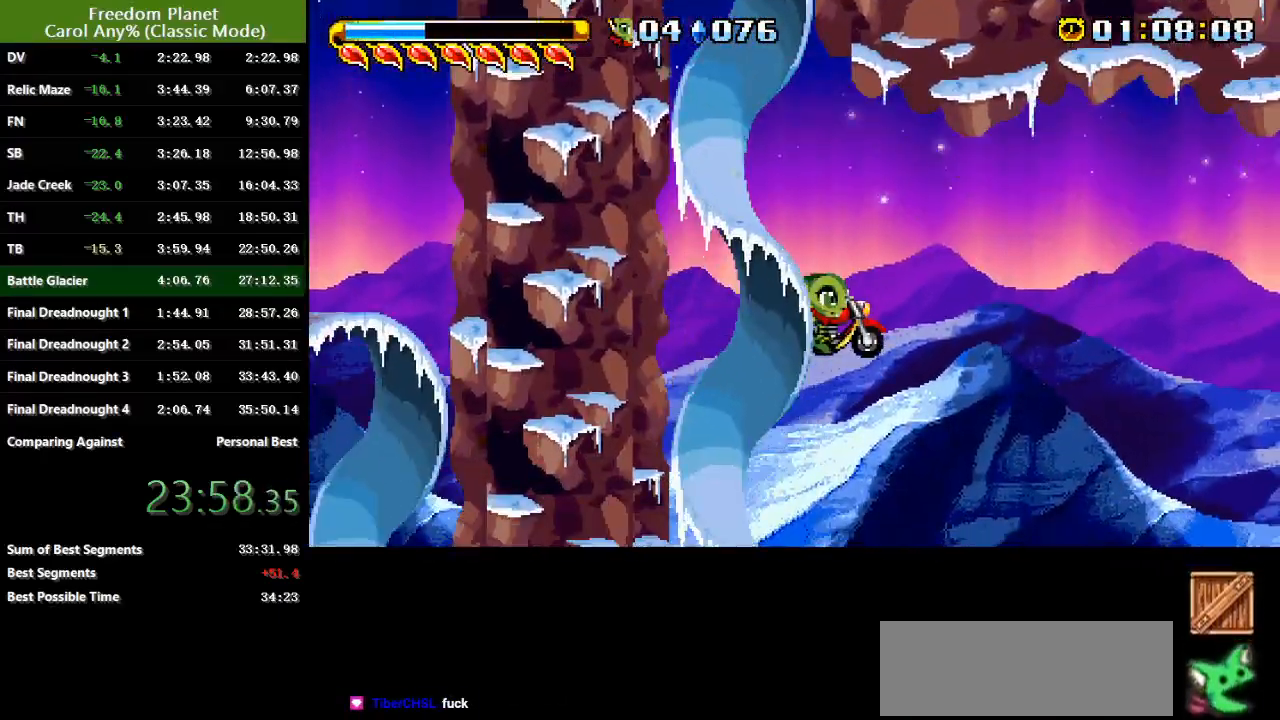
{"keys": ["right", "sp"], "events": [[467, "sp", "down"]]}
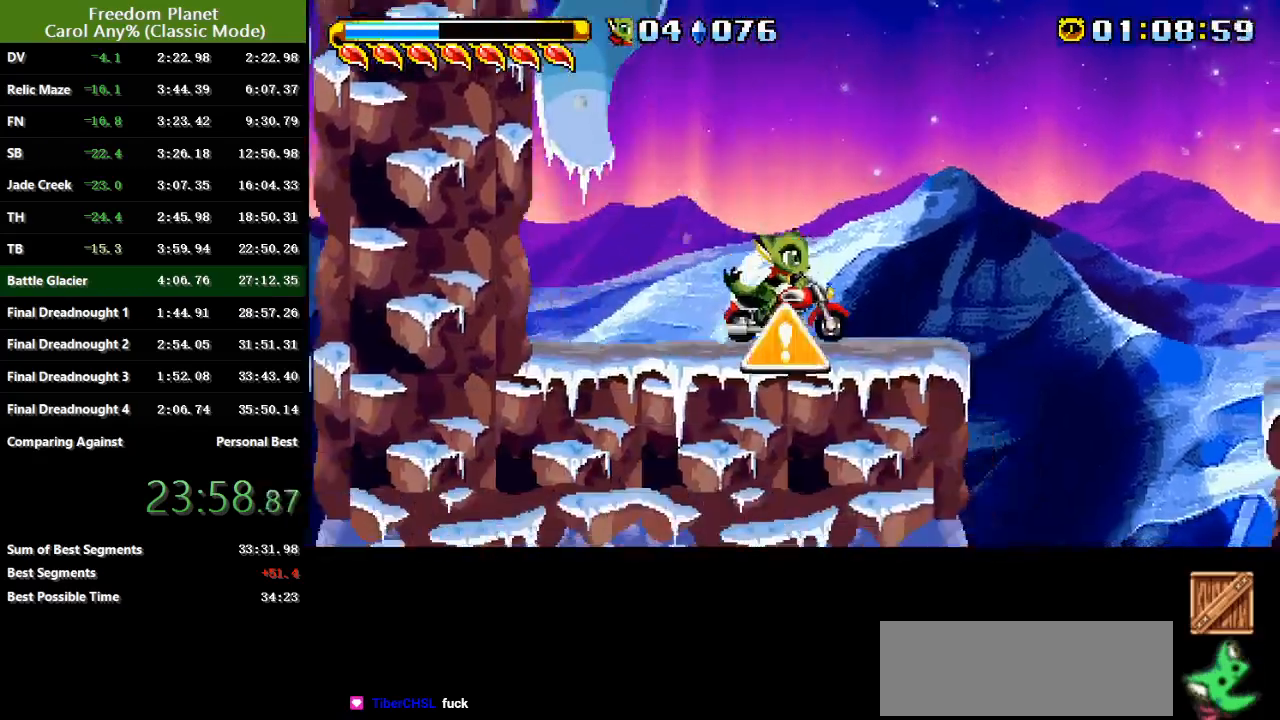
{"keys": ["jump", "right", "sp"], "events": [[501, "jump", "down"]]}
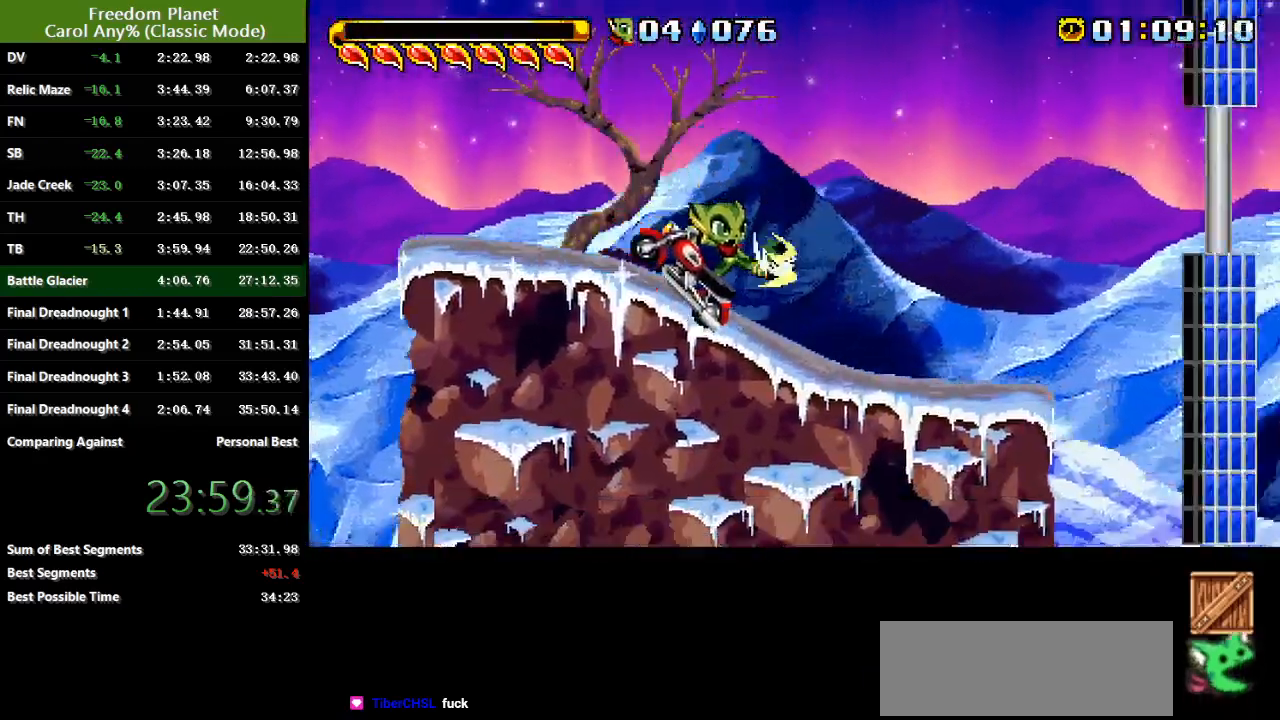
{"keys": ["right", "sp"], "events": [[100, "jump", "up"]]}
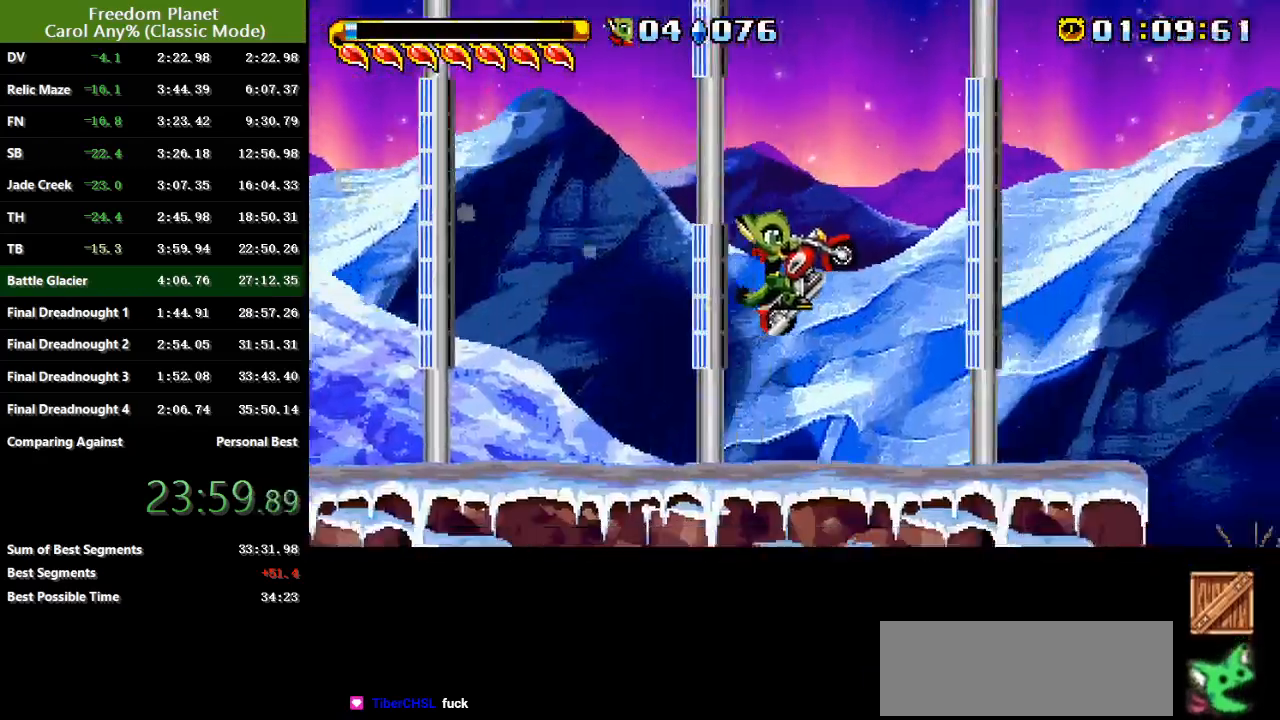
{"keys": ["right"], "events": [[17, "sp", "up"]]}
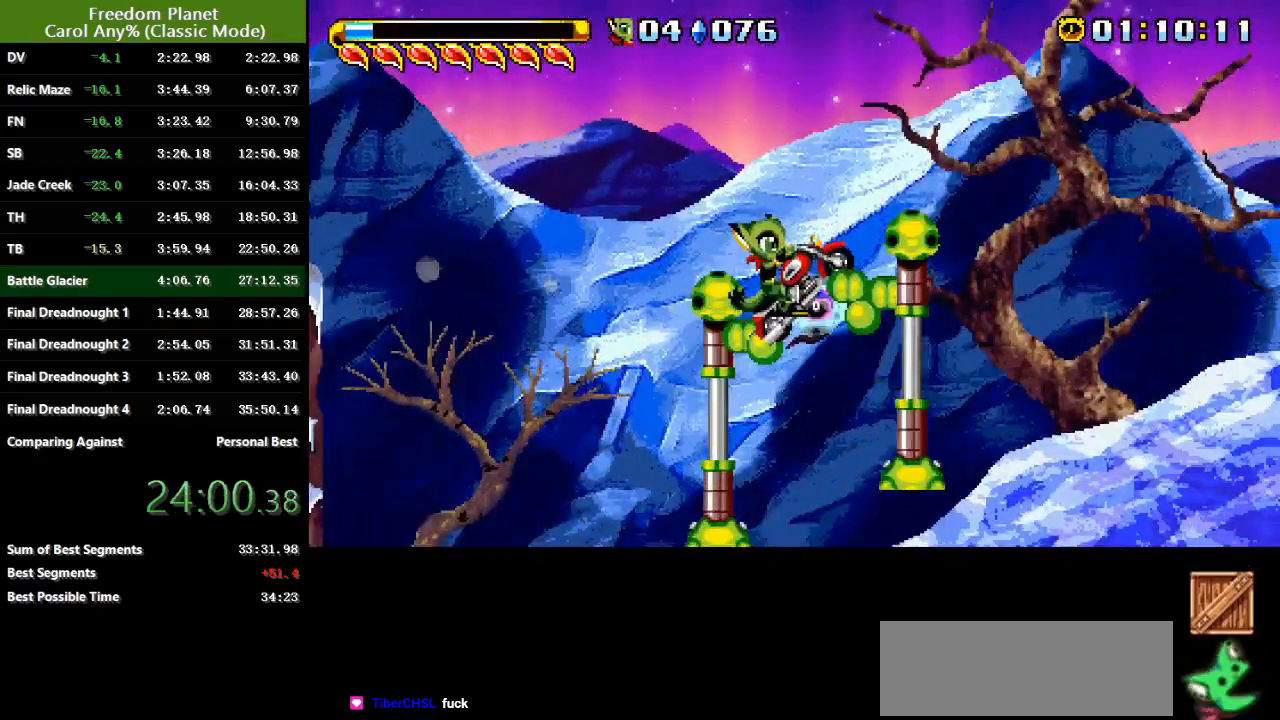
{"keys": ["right"], "events": []}
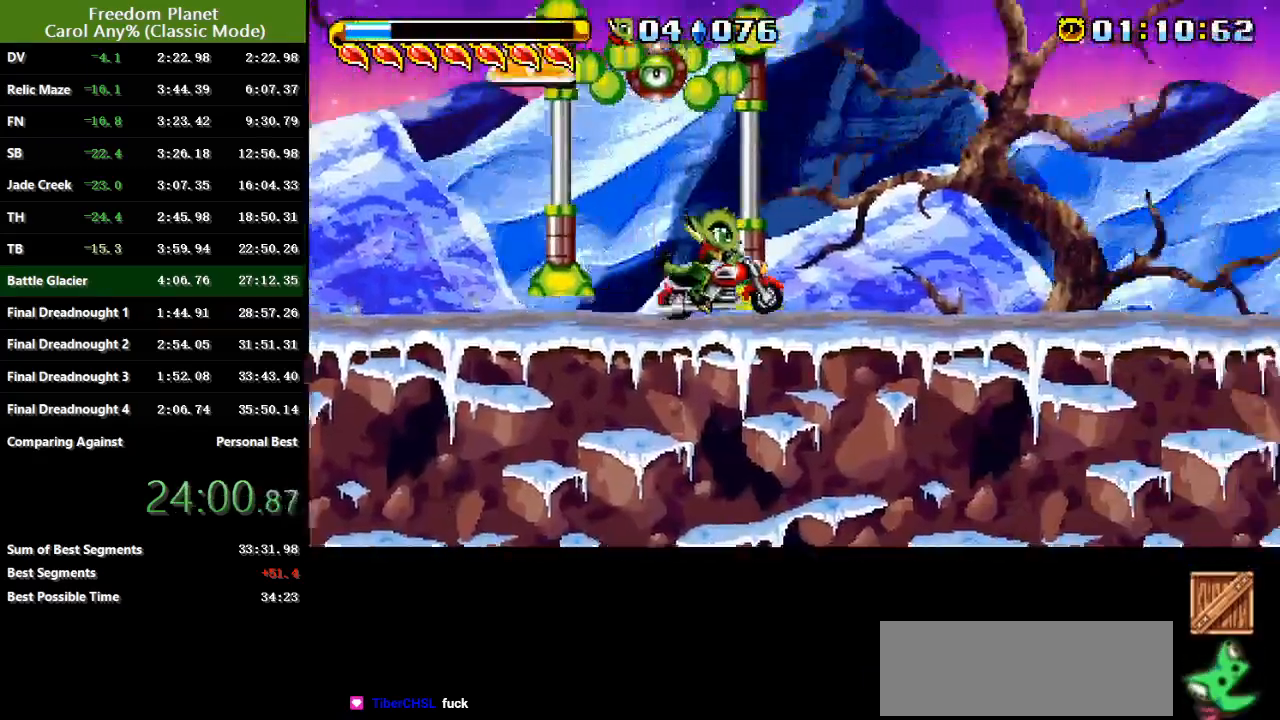
{"keys": ["right"], "events": []}